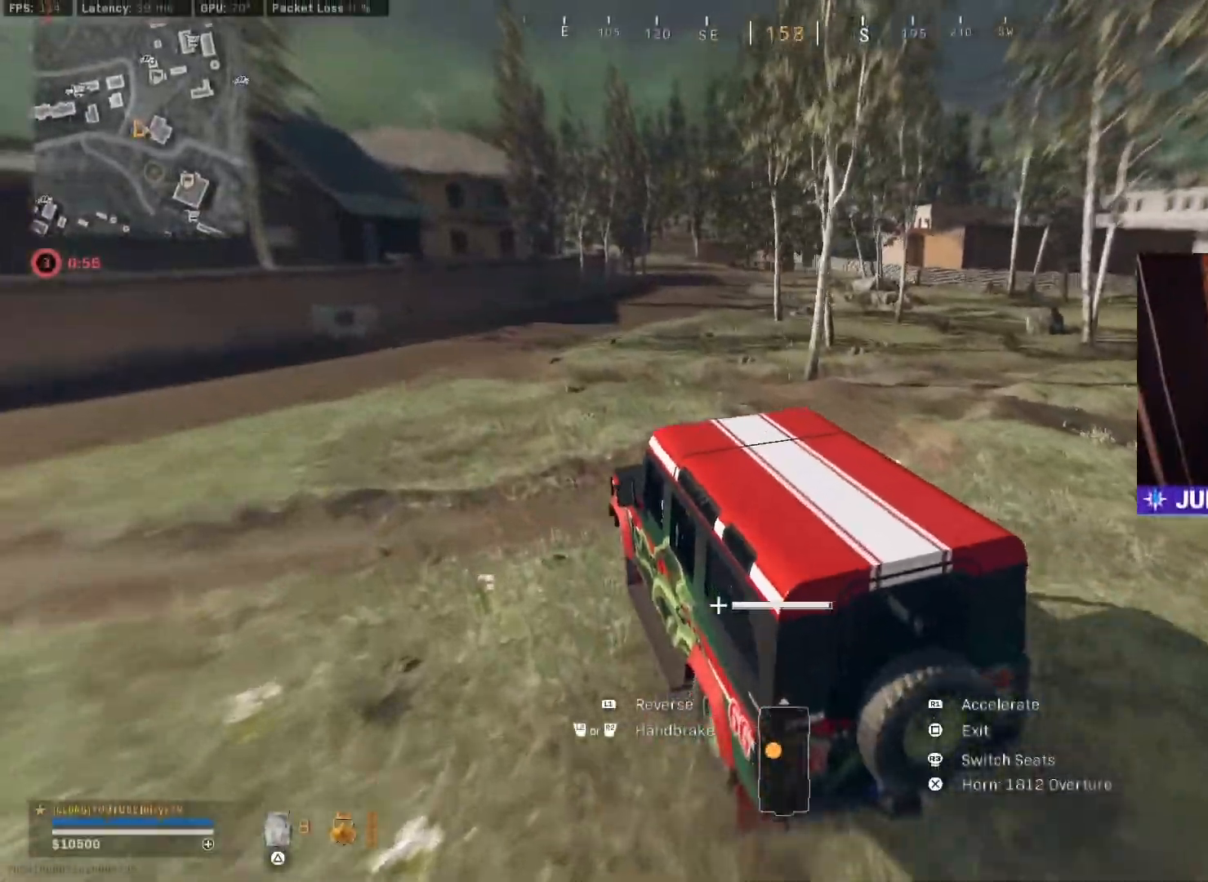
Gameplay with a controller (PlayStation layout); each line is a JSON object with the inputs held at the frame after it. "events" lists button and stick changes between this image and that frame as [ms after this image, input, new state], when the widget could be followed in between.
{"buttons": ["R1"], "left_stick": "up-right", "right_stick": "center", "events": []}
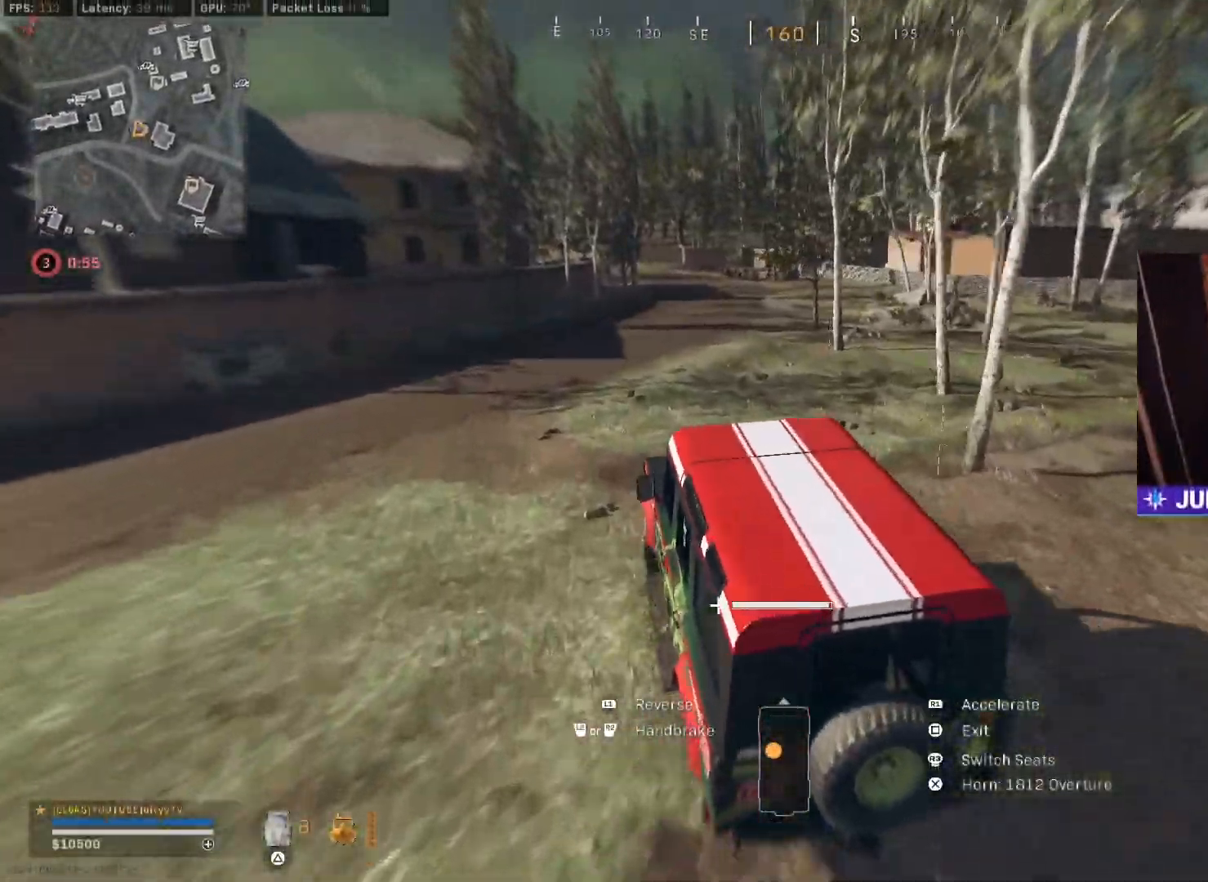
{"buttons": ["R1"], "left_stick": "center", "right_stick": "center", "events": [[233, "left_stick", "center"]]}
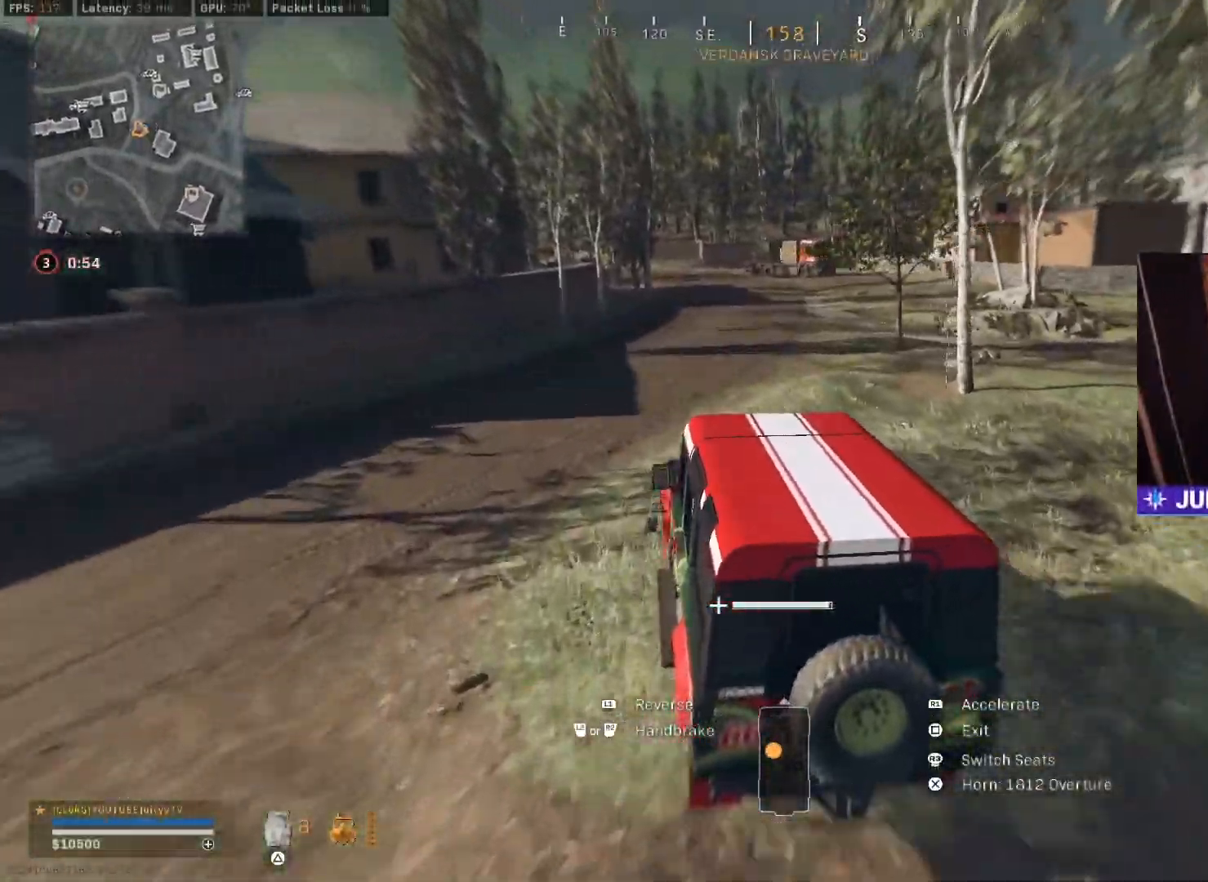
{"buttons": ["R1"], "left_stick": "center", "right_stick": "center", "events": [[67, "left_stick", "up-right"], [417, "left_stick", "center"]]}
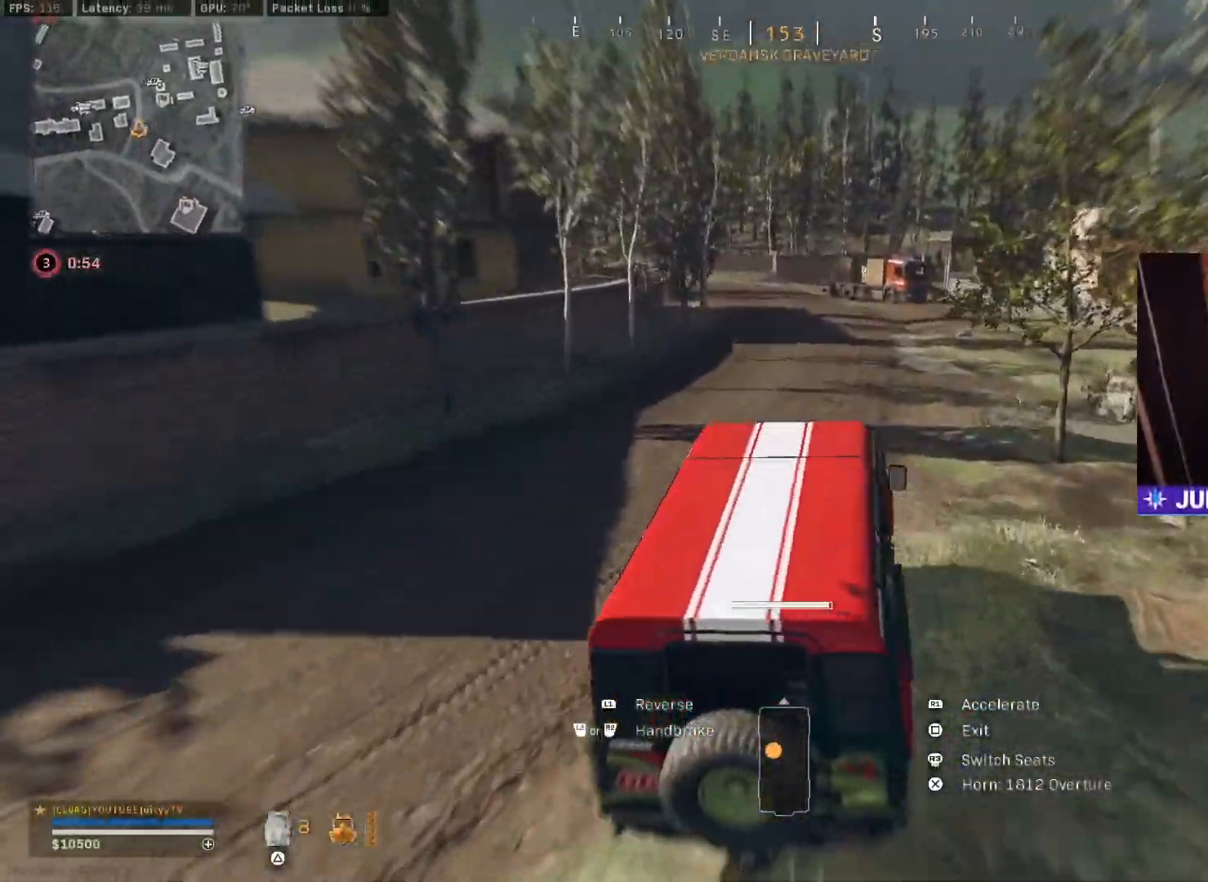
{"buttons": ["R1"], "left_stick": "up-right", "right_stick": "center", "events": [[17, "left_stick", "up-right"]]}
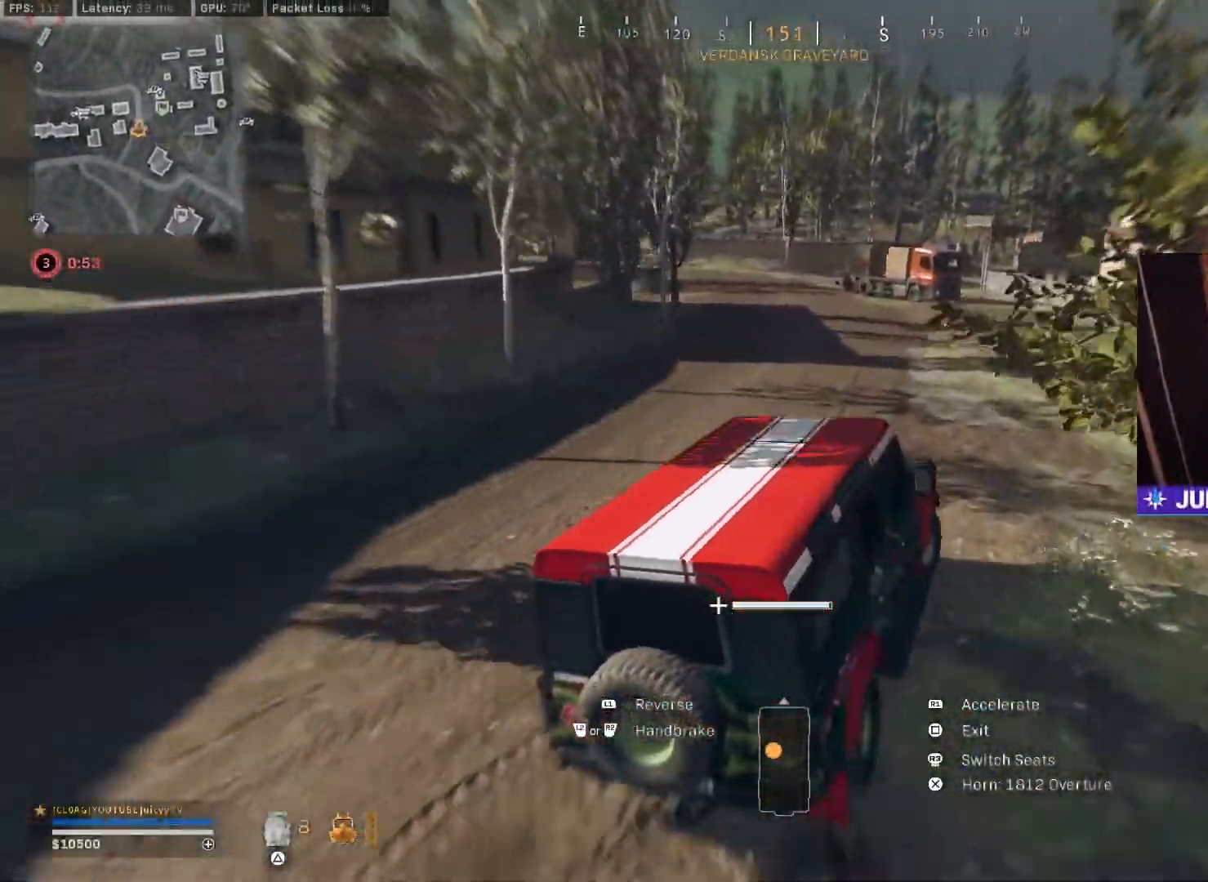
{"buttons": ["R1"], "left_stick": "left", "right_stick": "center", "events": [[83, "left_stick", "center"], [500, "left_stick", "left"]]}
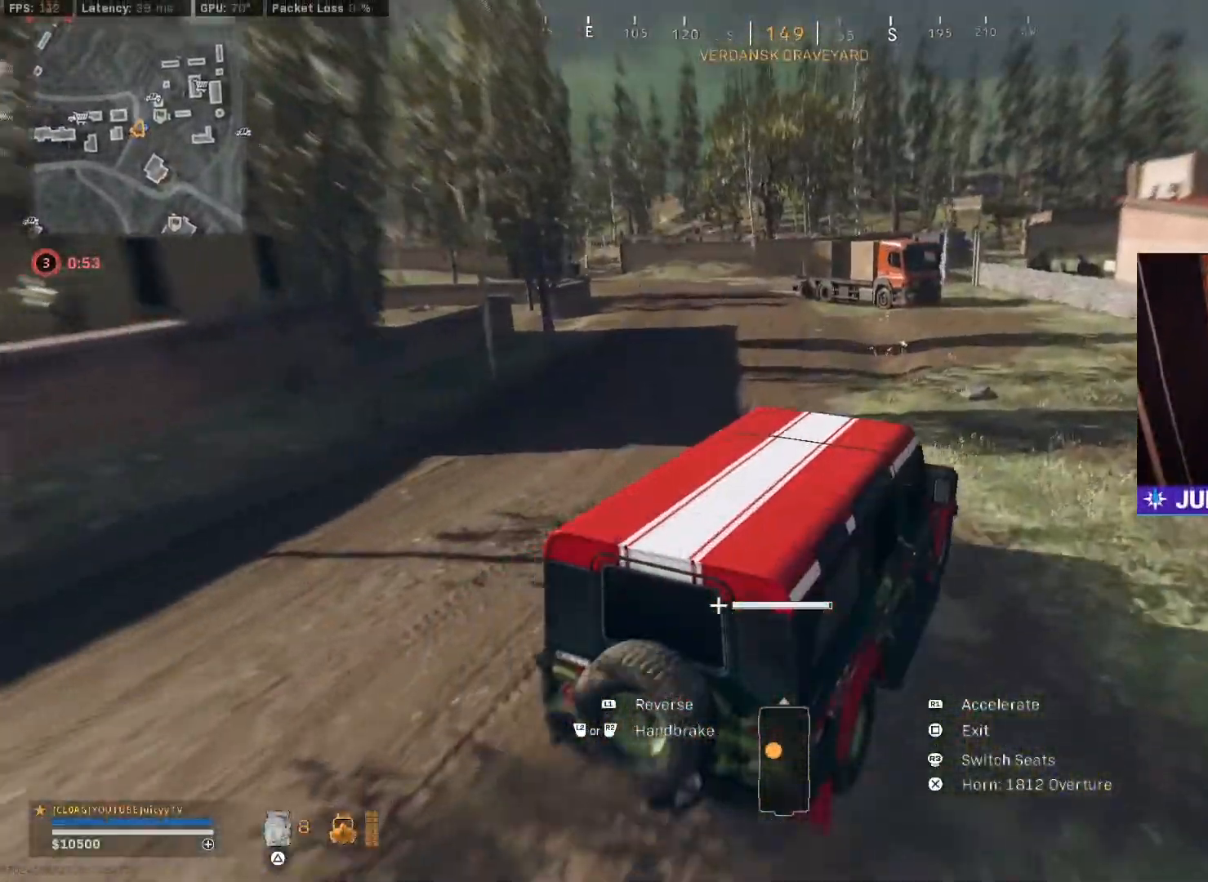
{"buttons": ["R1"], "left_stick": "left", "right_stick": "center", "events": [[50, "left_stick", "center"], [133, "left_stick", "right"], [283, "left_stick", "center"], [433, "left_stick", "left"]]}
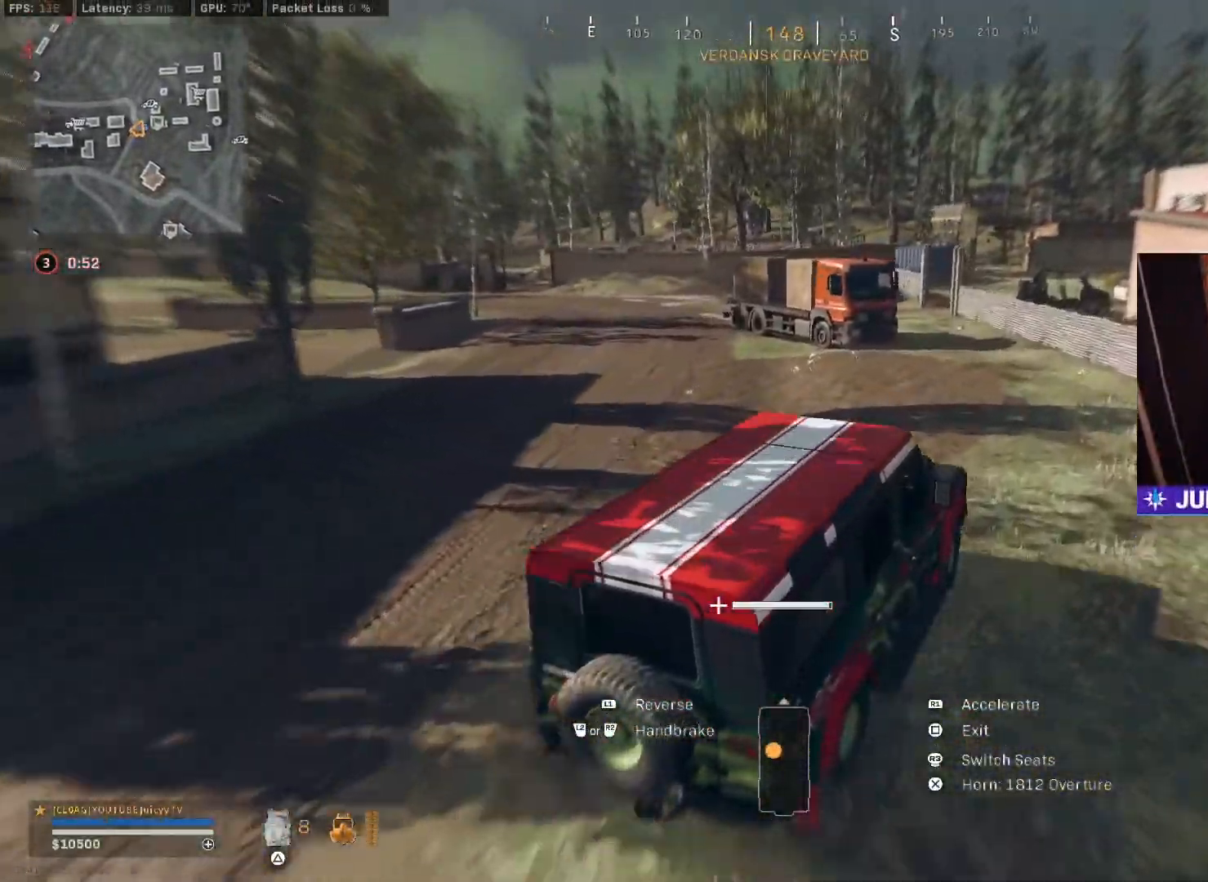
{"buttons": ["R1"], "left_stick": "center", "right_stick": "center", "events": [[67, "left_stick", "center"], [150, "left_stick", "left"], [483, "left_stick", "center"]]}
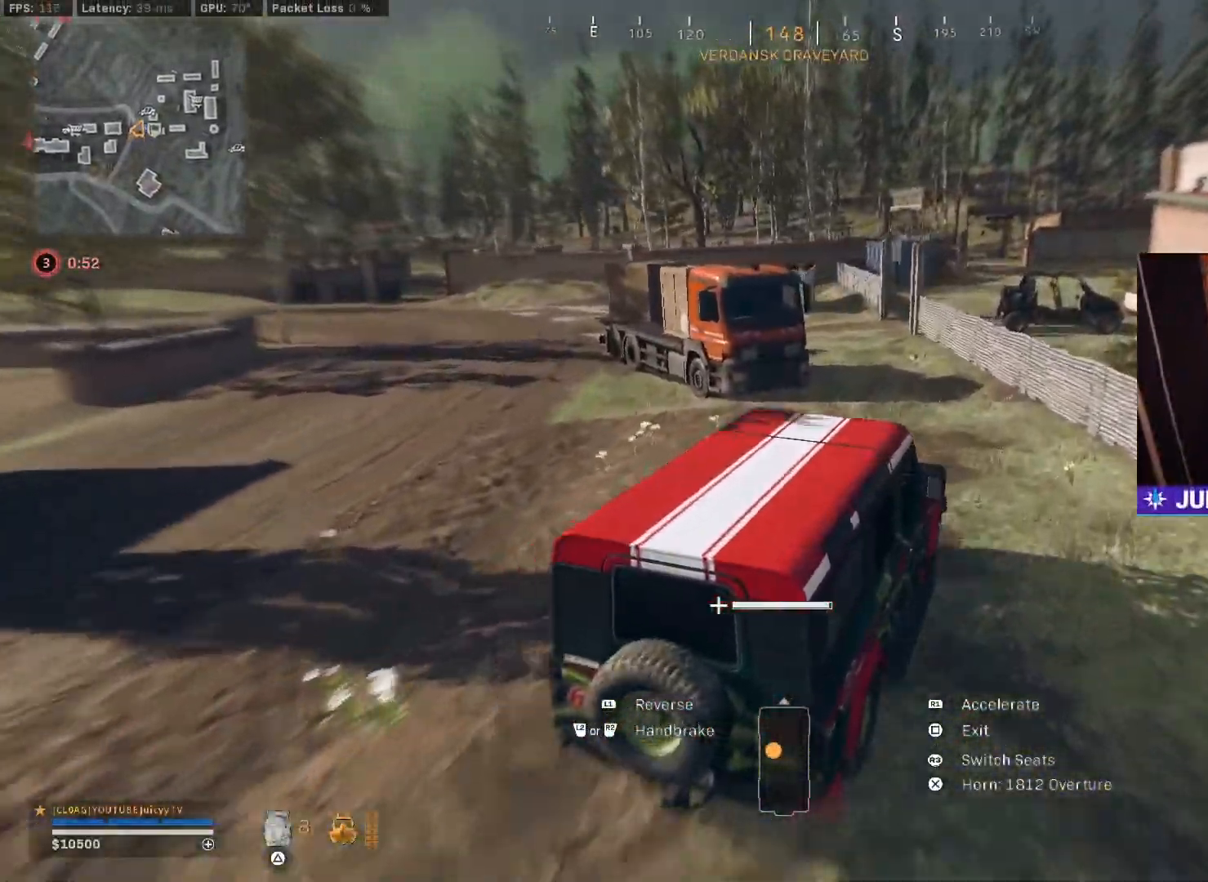
{"buttons": [], "left_stick": "down-left", "right_stick": "center", "events": [[33, "left_stick", "left"], [350, "left_stick", "down-left"], [400, "R1", "up"]]}
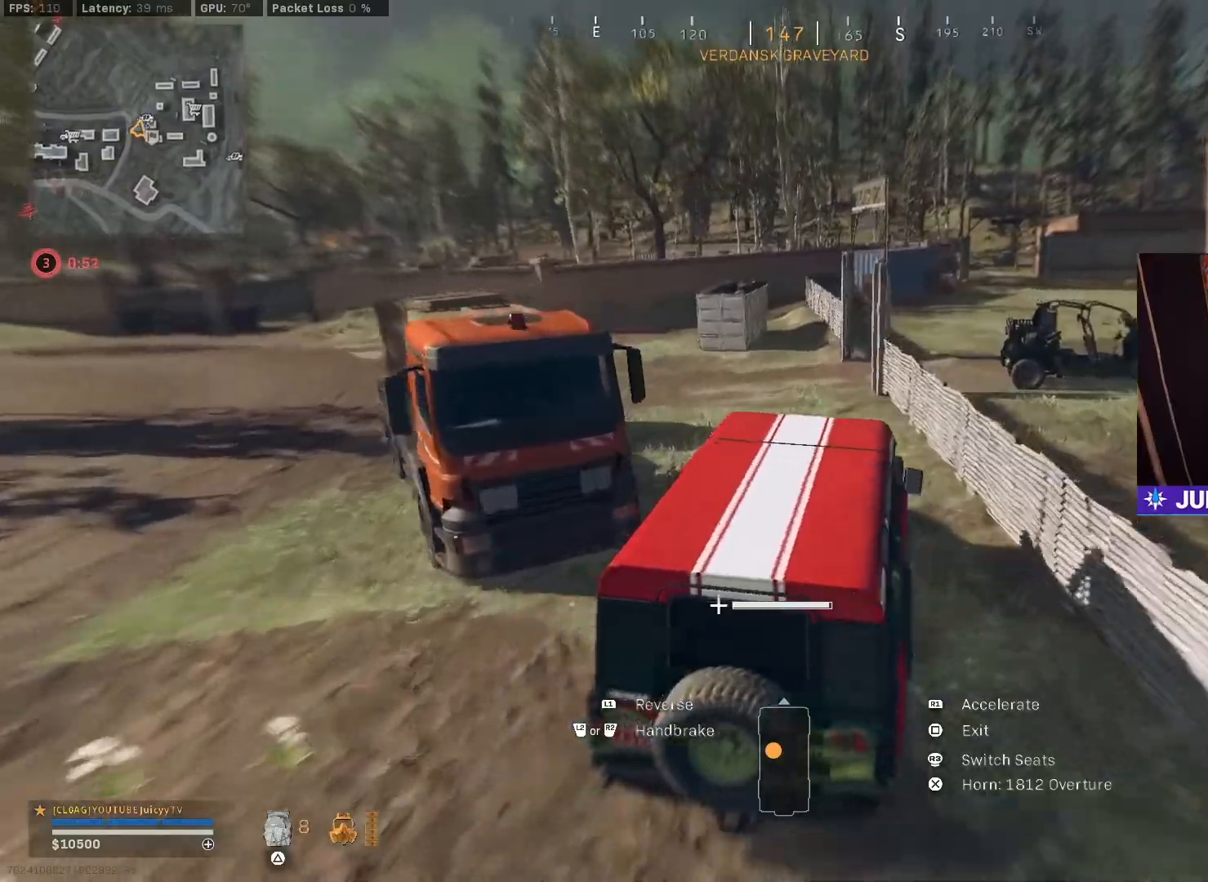
{"buttons": ["R1"], "left_stick": "center", "right_stick": "center", "events": [[83, "L2", "down"], [233, "L2", "up"], [333, "R1", "down"], [467, "left_stick", "center"]]}
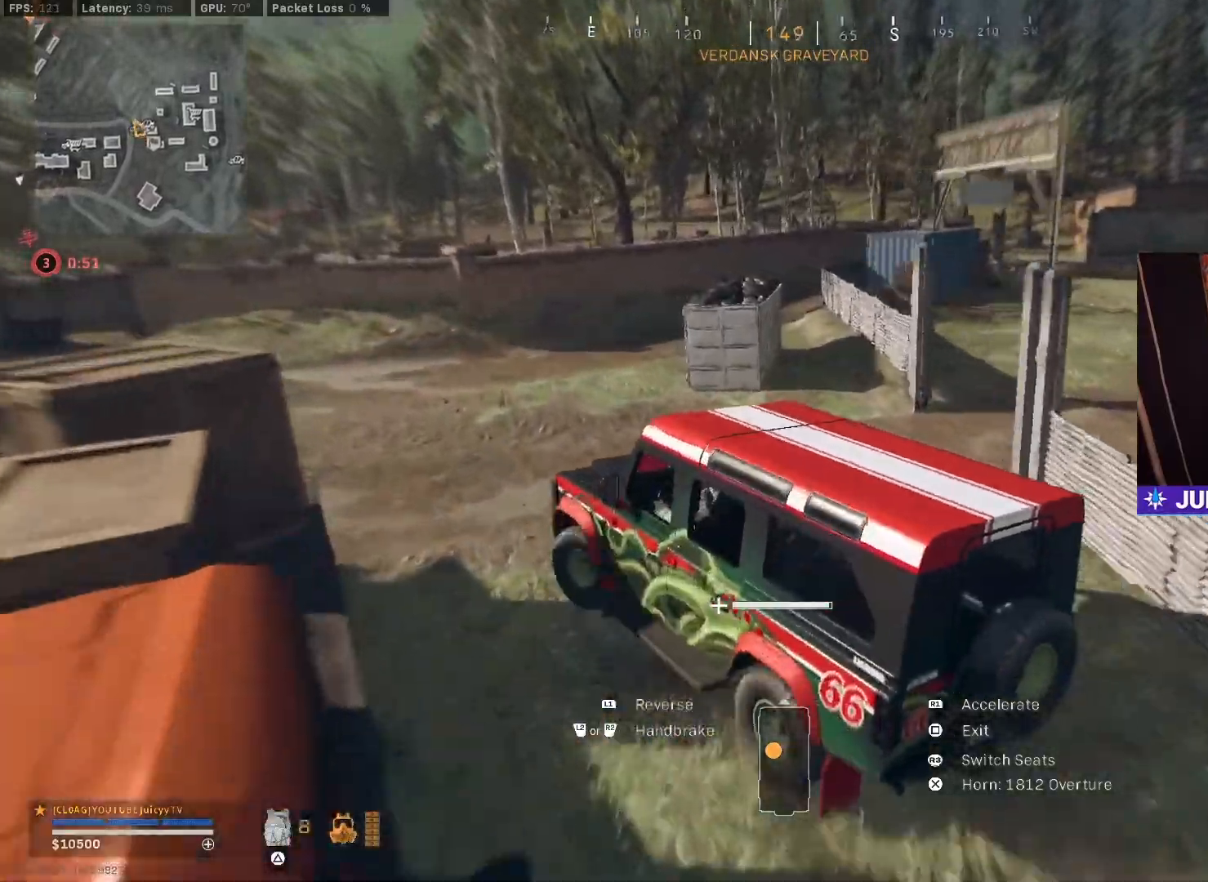
{"buttons": ["R1"], "left_stick": "up-right", "right_stick": "center", "events": [[17, "left_stick", "right"], [83, "left_stick", "up-right"], [200, "R2", "down"], [333, "right_stick", "right"], [383, "R2", "up"], [483, "right_stick", "center"]]}
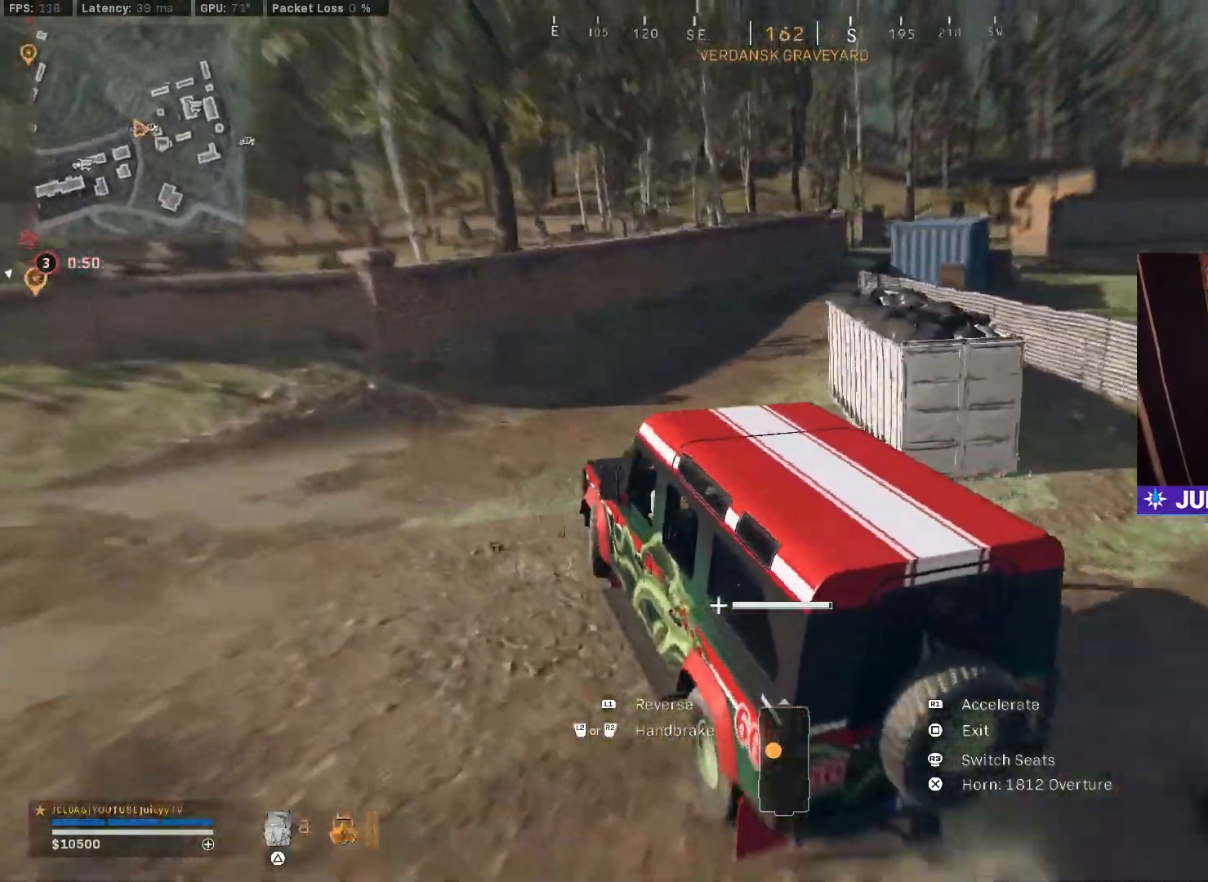
{"buttons": ["R1"], "left_stick": "up-right", "right_stick": "center", "events": [[217, "left_stick", "center"], [317, "left_stick", "up-right"]]}
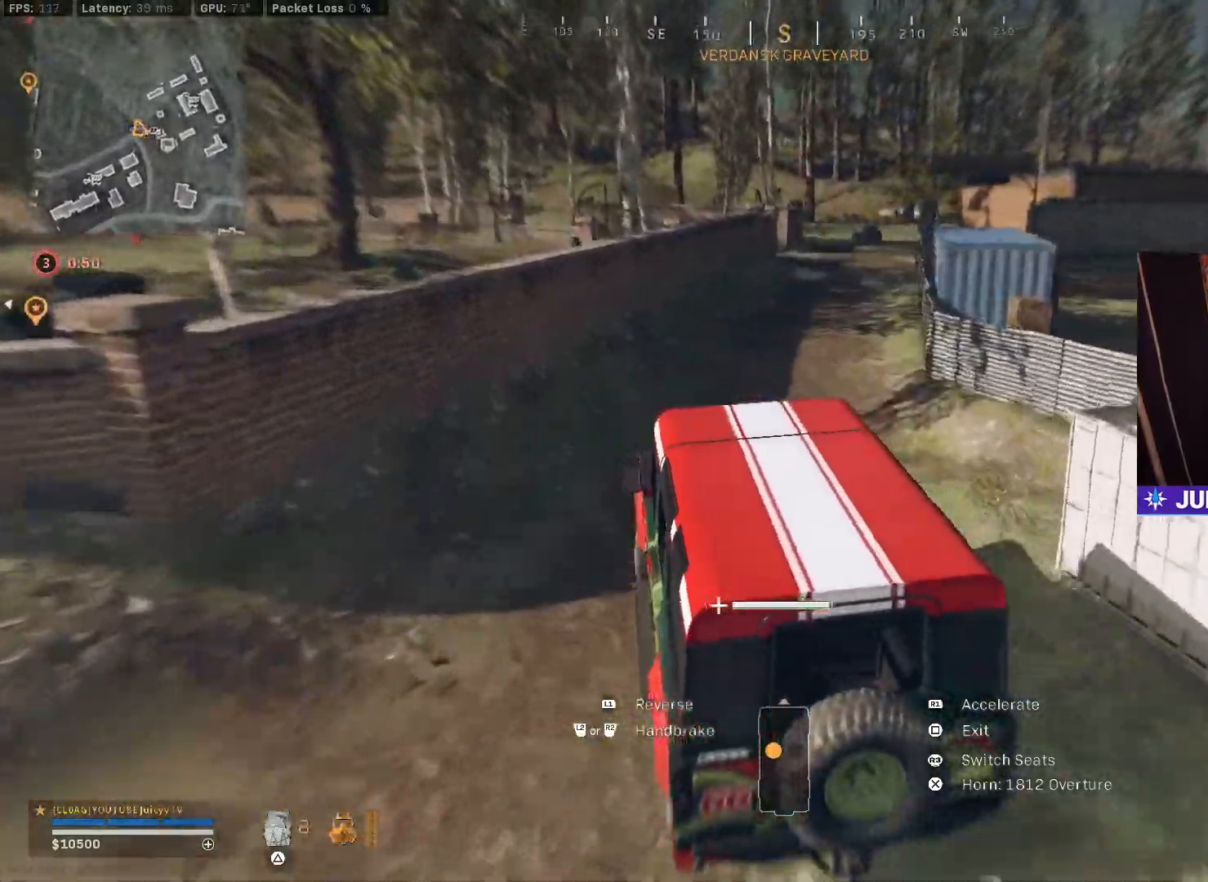
{"buttons": ["R1"], "left_stick": "up-right", "right_stick": "center", "events": [[250, "left_stick", "center"], [500, "left_stick", "up-right"]]}
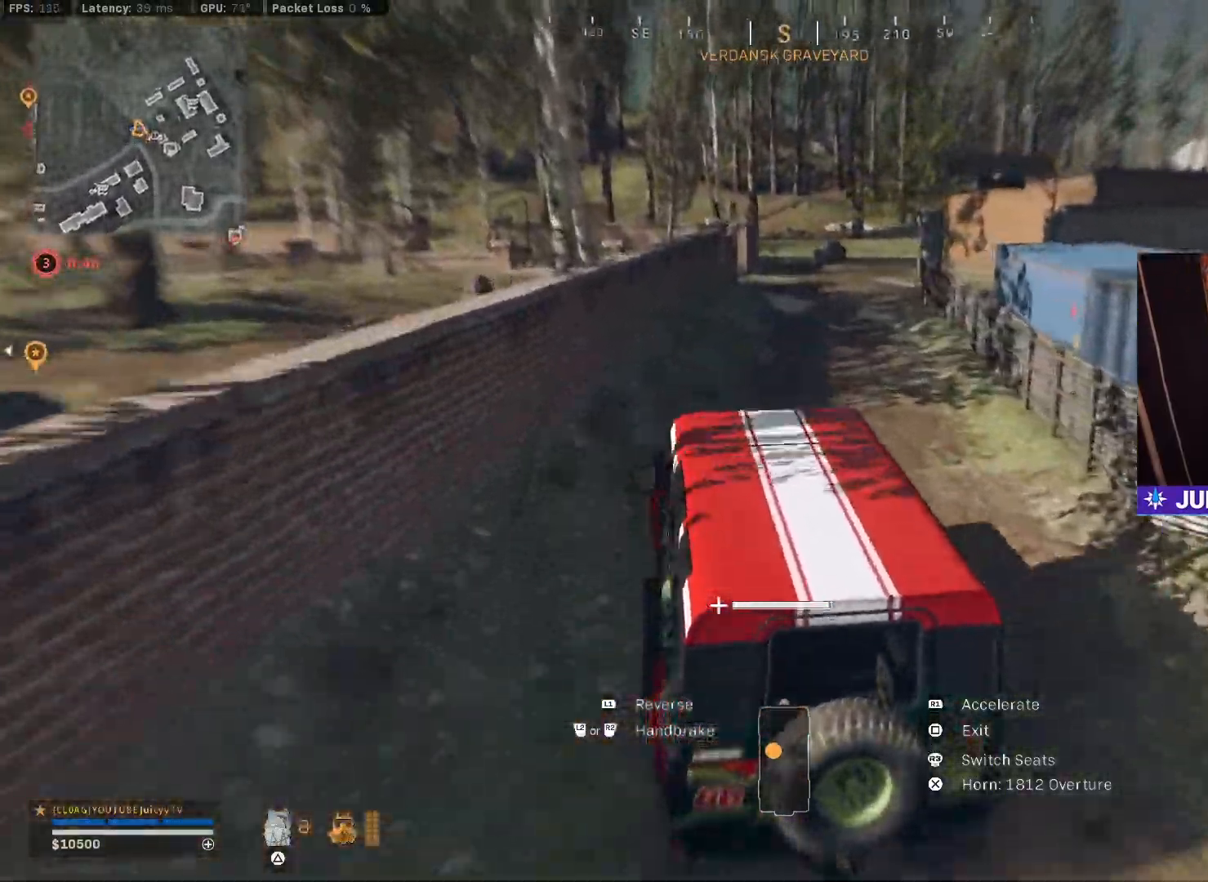
{"buttons": ["R1"], "left_stick": "center", "right_stick": "center", "events": [[467, "left_stick", "center"]]}
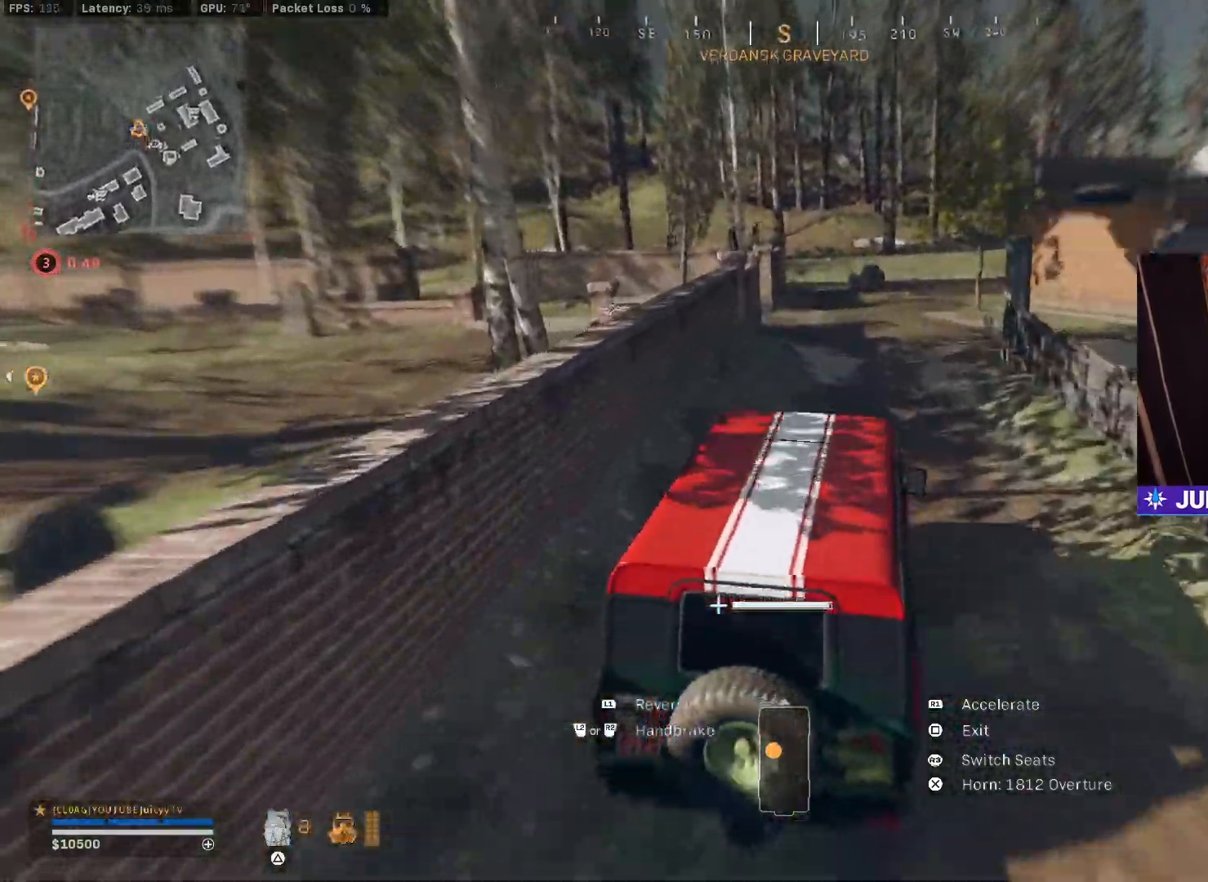
{"buttons": ["R1"], "left_stick": "up-right", "right_stick": "center", "events": [[50, "left_stick", "right"], [183, "left_stick", "center"], [400, "left_stick", "up-right"]]}
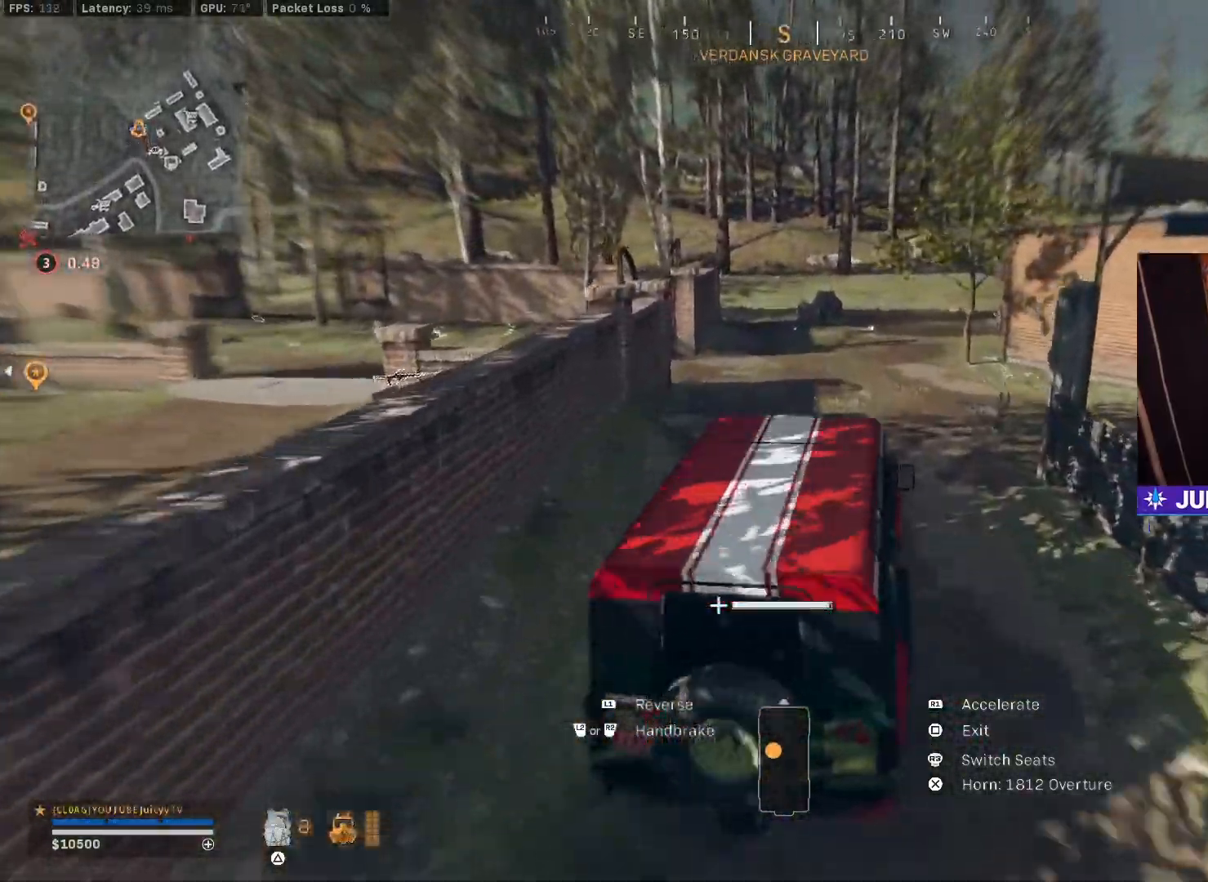
{"buttons": ["R1"], "left_stick": "up-right", "right_stick": "center", "events": [[67, "left_stick", "center"], [450, "left_stick", "up-right"]]}
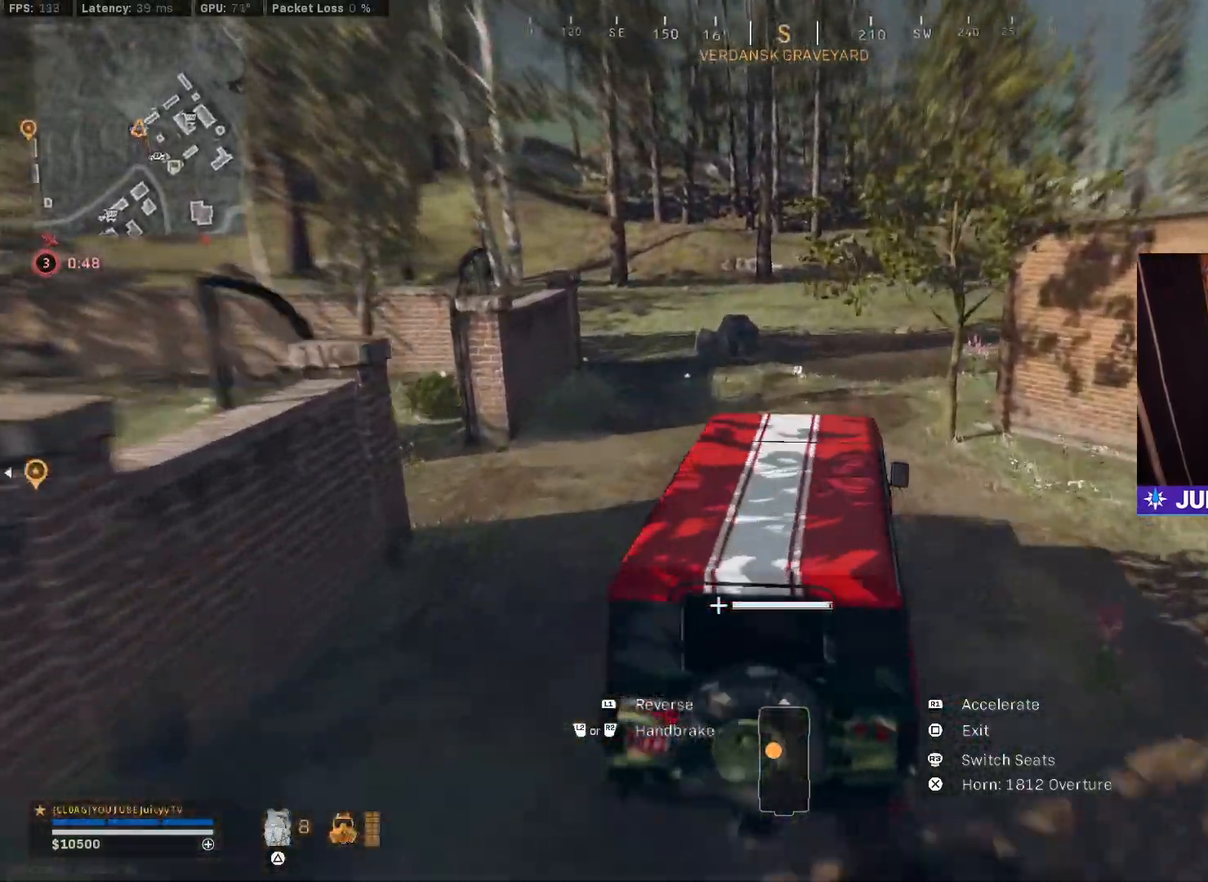
{"buttons": ["R1"], "left_stick": "center", "right_stick": "center", "events": [[83, "left_stick", "center"], [333, "left_stick", "left"], [500, "left_stick", "center"]]}
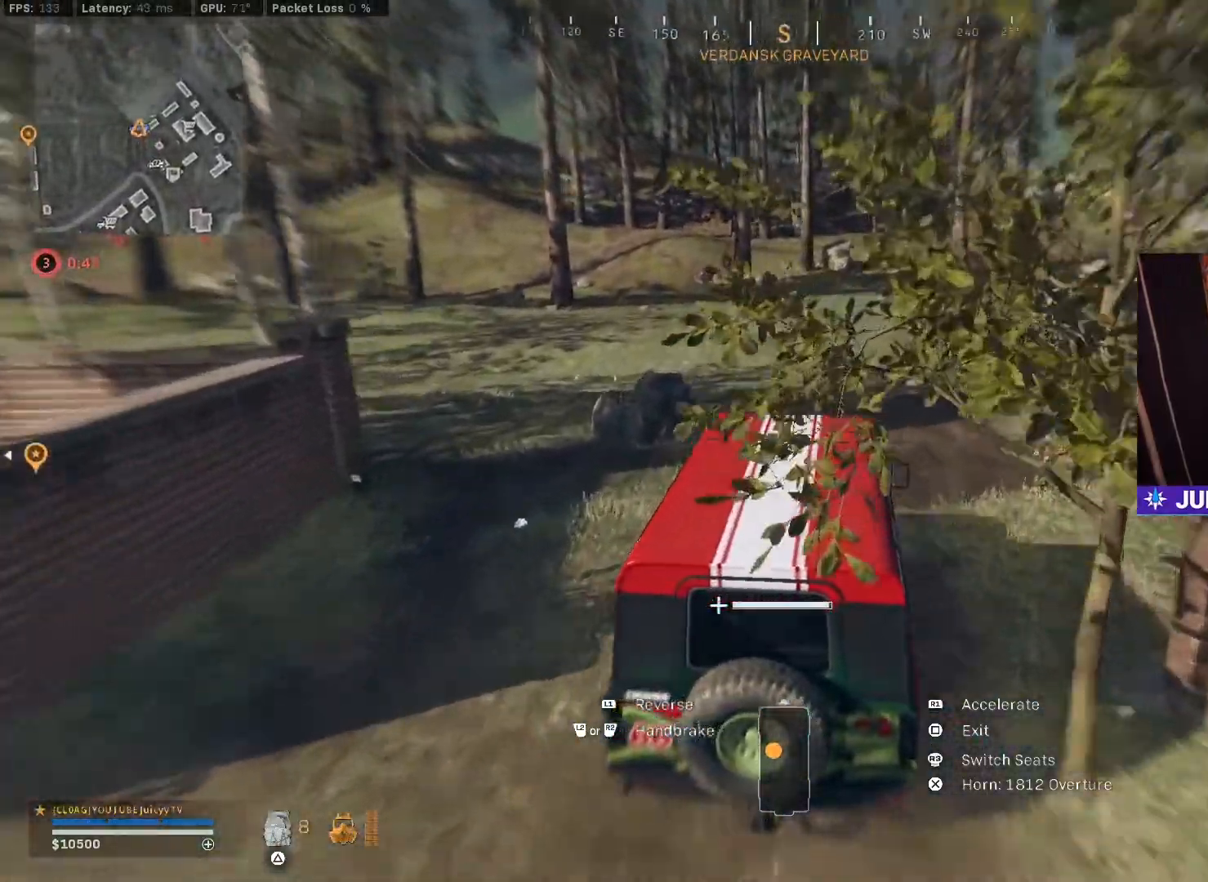
{"buttons": ["R1"], "left_stick": "center", "right_stick": "center", "events": [[100, "left_stick", "left"], [383, "left_stick", "center"]]}
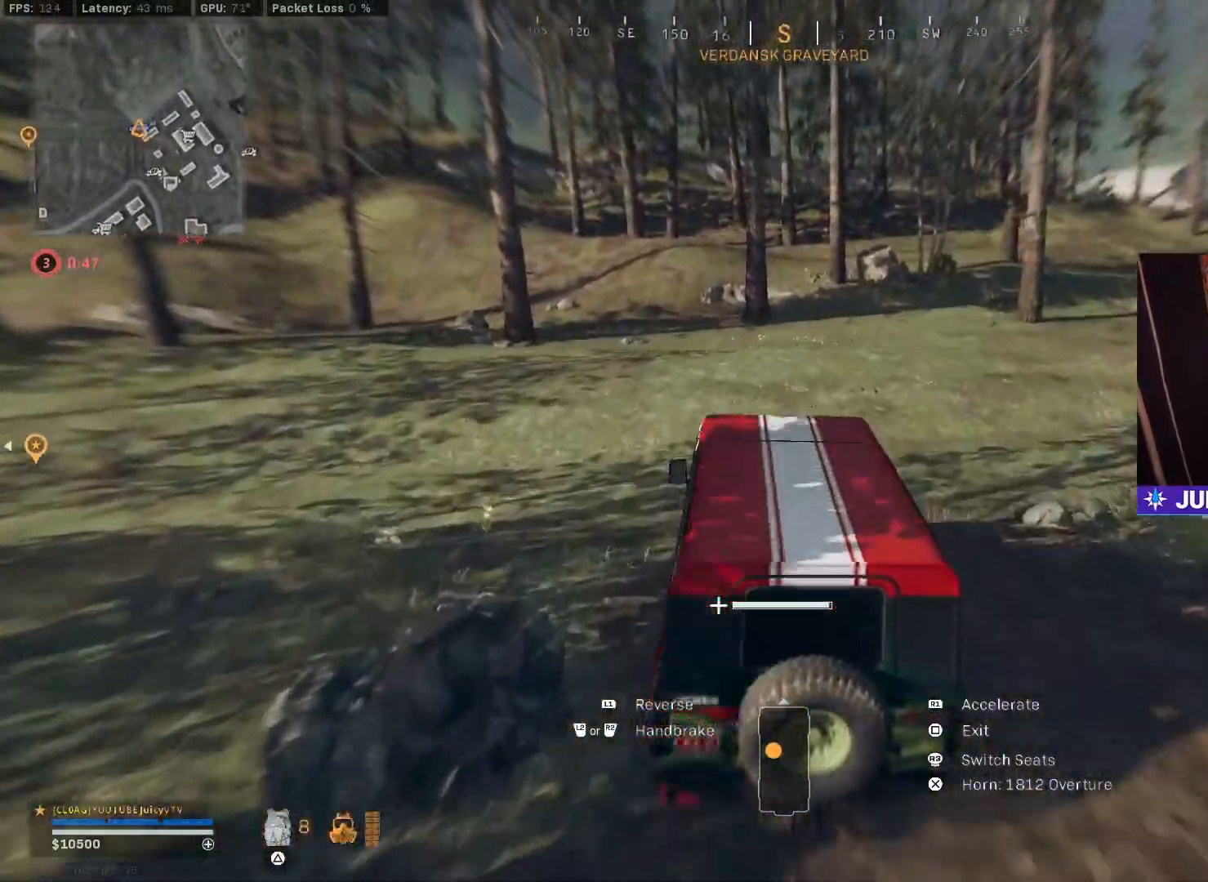
{"buttons": ["R1"], "left_stick": "left", "right_stick": "center", "events": [[100, "left_stick", "left"]]}
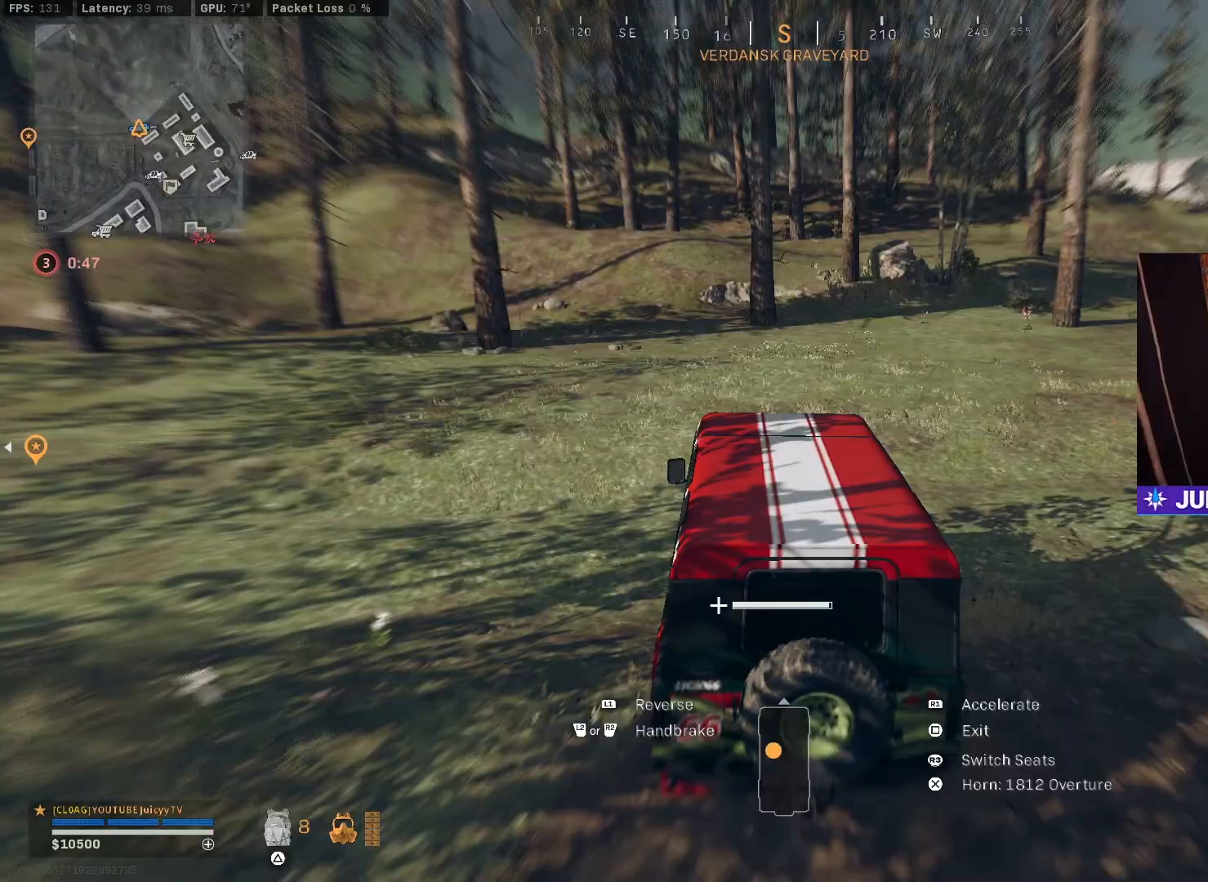
{"buttons": ["R1"], "left_stick": "left", "right_stick": "center", "events": [[333, "left_stick", "center"], [483, "left_stick", "left"]]}
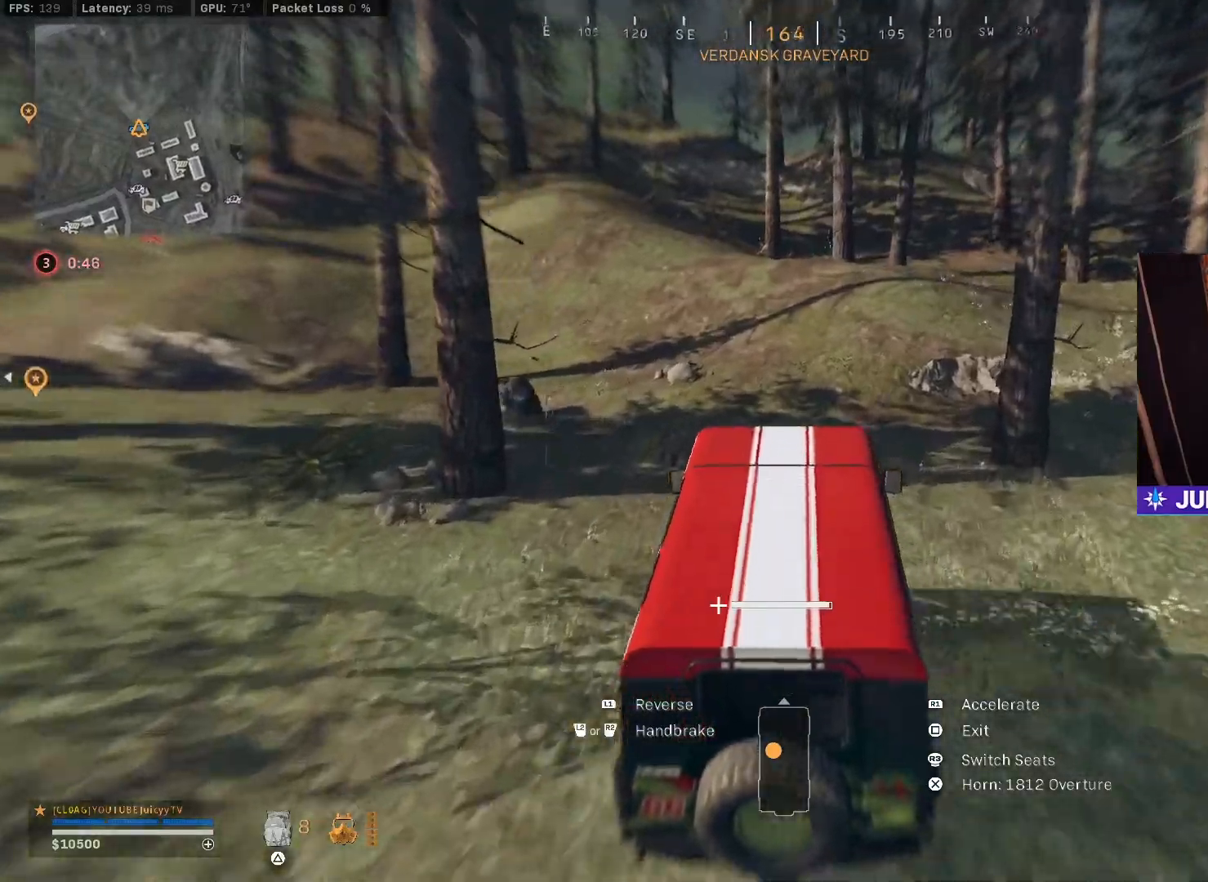
{"buttons": ["R1"], "left_stick": "center", "right_stick": "center", "events": [[83, "left_stick", "center"], [283, "left_stick", "left"], [450, "left_stick", "center"]]}
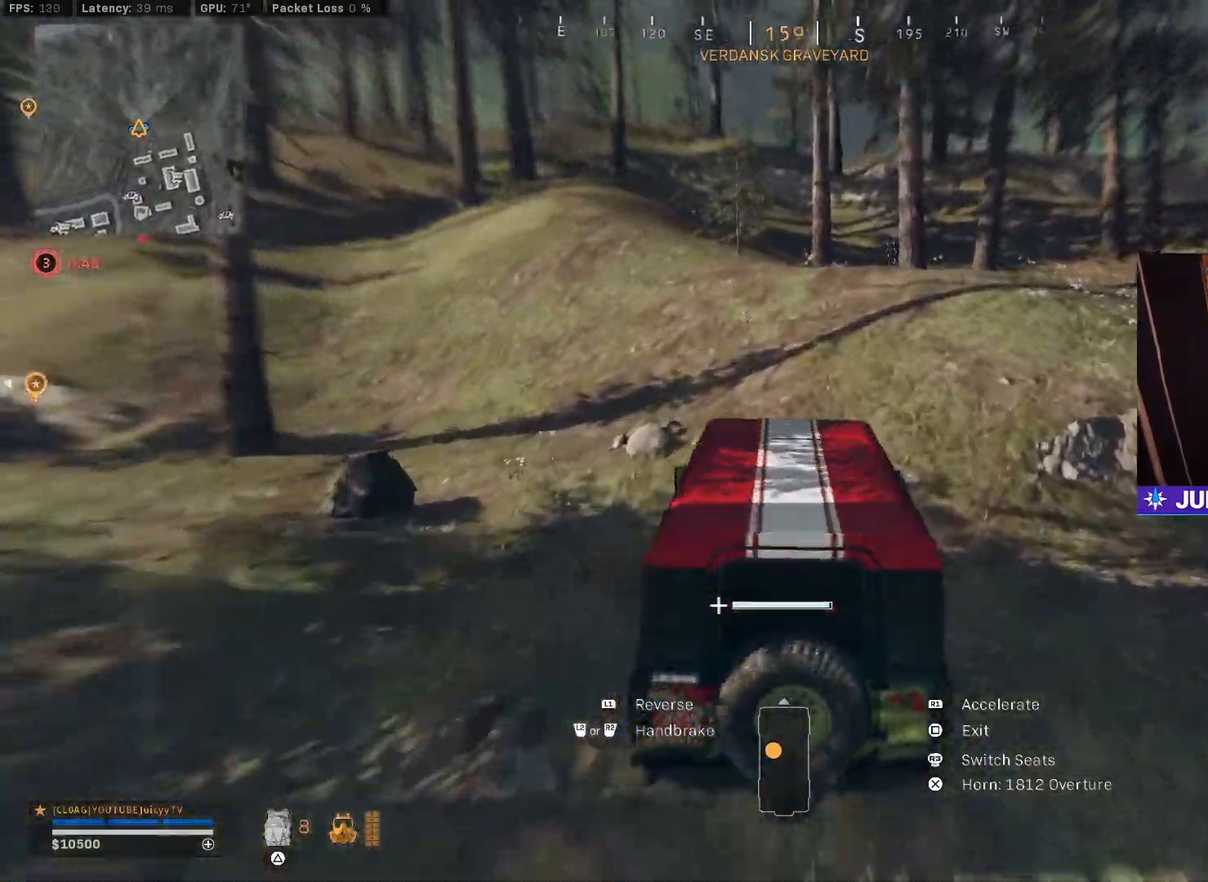
{"buttons": ["R1"], "left_stick": "left", "right_stick": "center", "events": [[50, "left_stick", "left"]]}
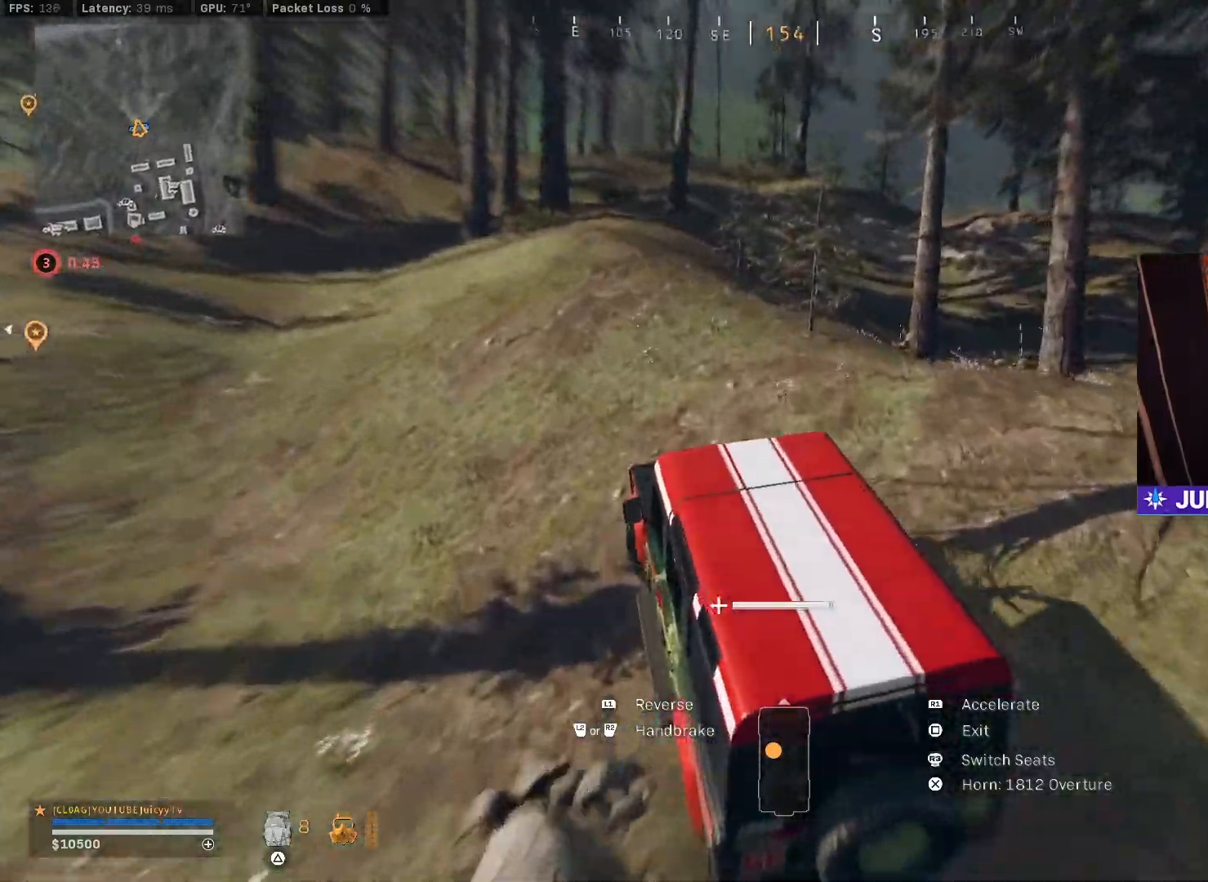
{"buttons": ["R1"], "left_stick": "up-right", "right_stick": "center", "events": [[33, "left_stick", "center"], [250, "left_stick", "up-right"]]}
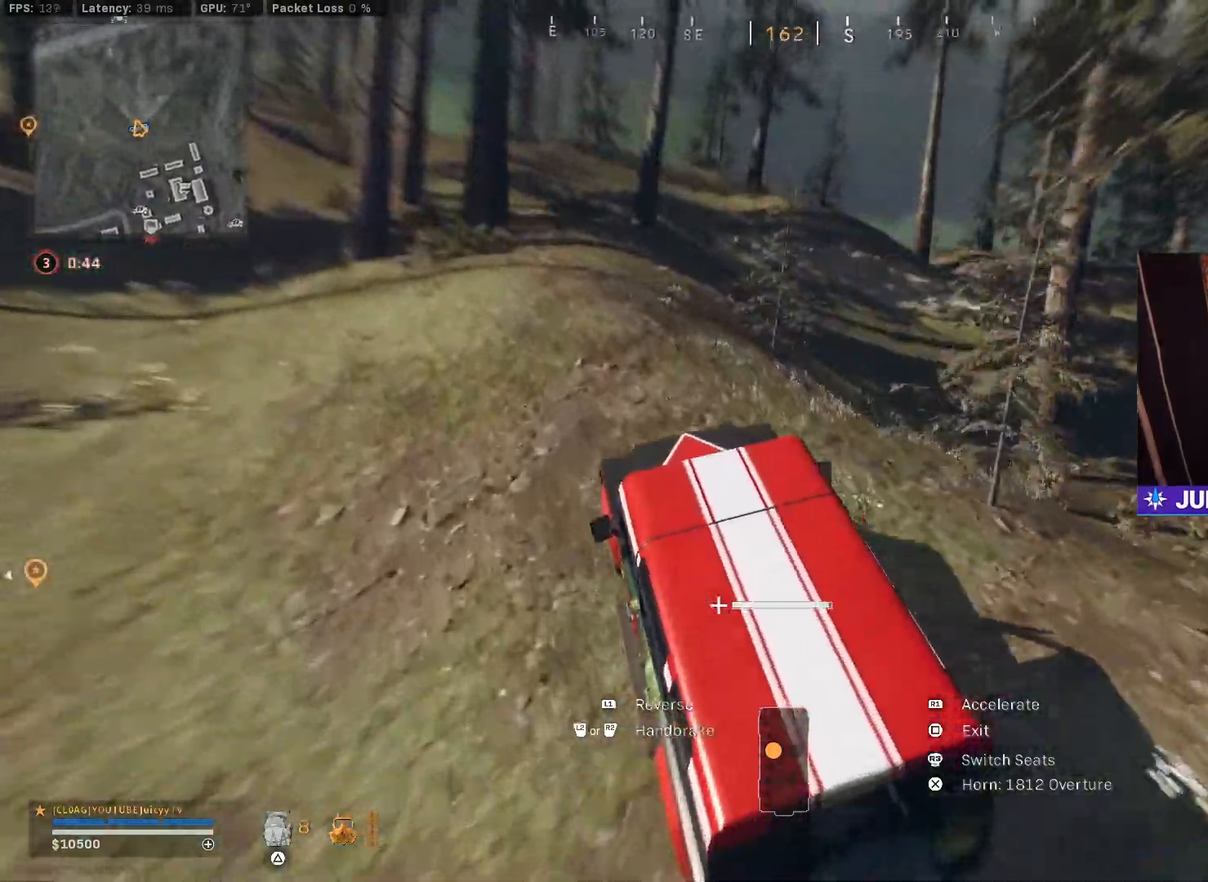
{"buttons": ["R1"], "left_stick": "up-right", "right_stick": "center", "events": []}
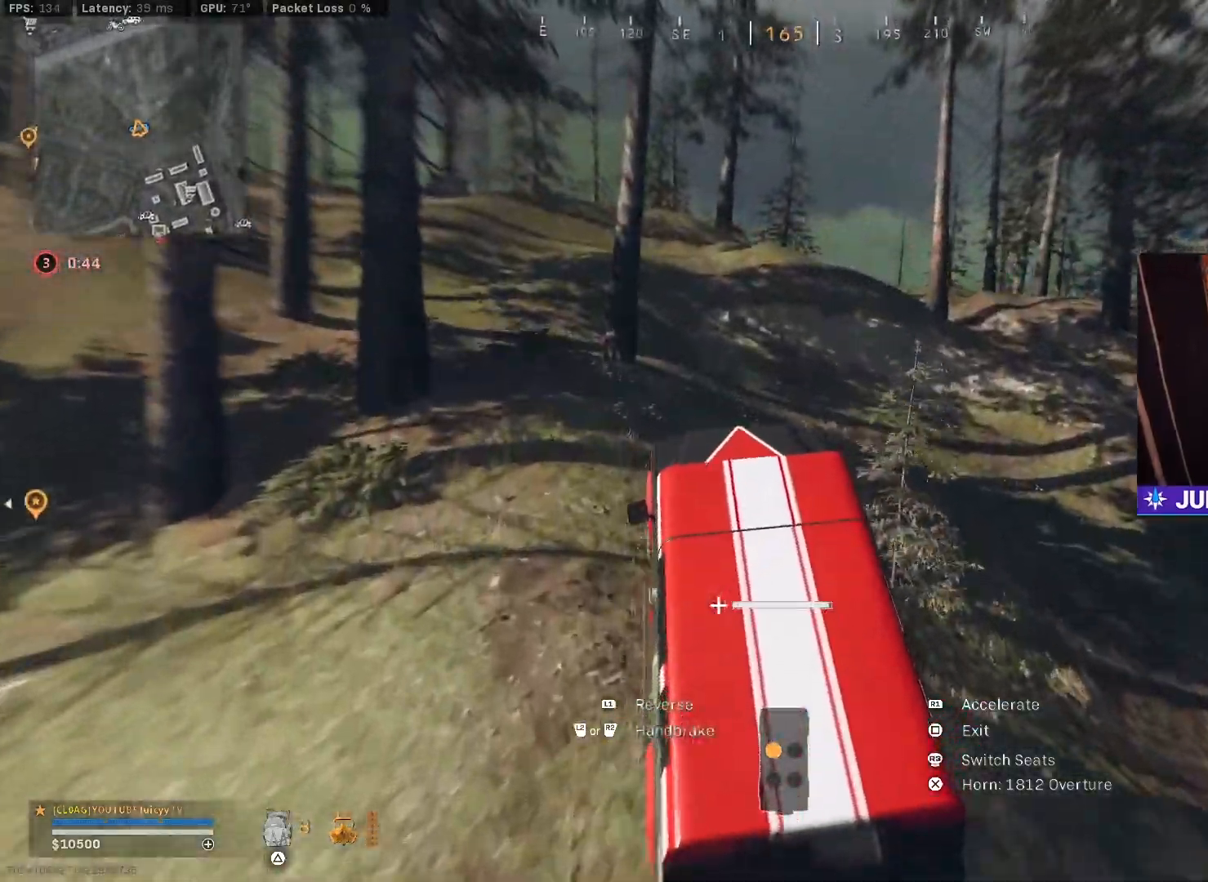
{"buttons": ["R1"], "left_stick": "left", "right_stick": "center", "events": [[300, "left_stick", "left"]]}
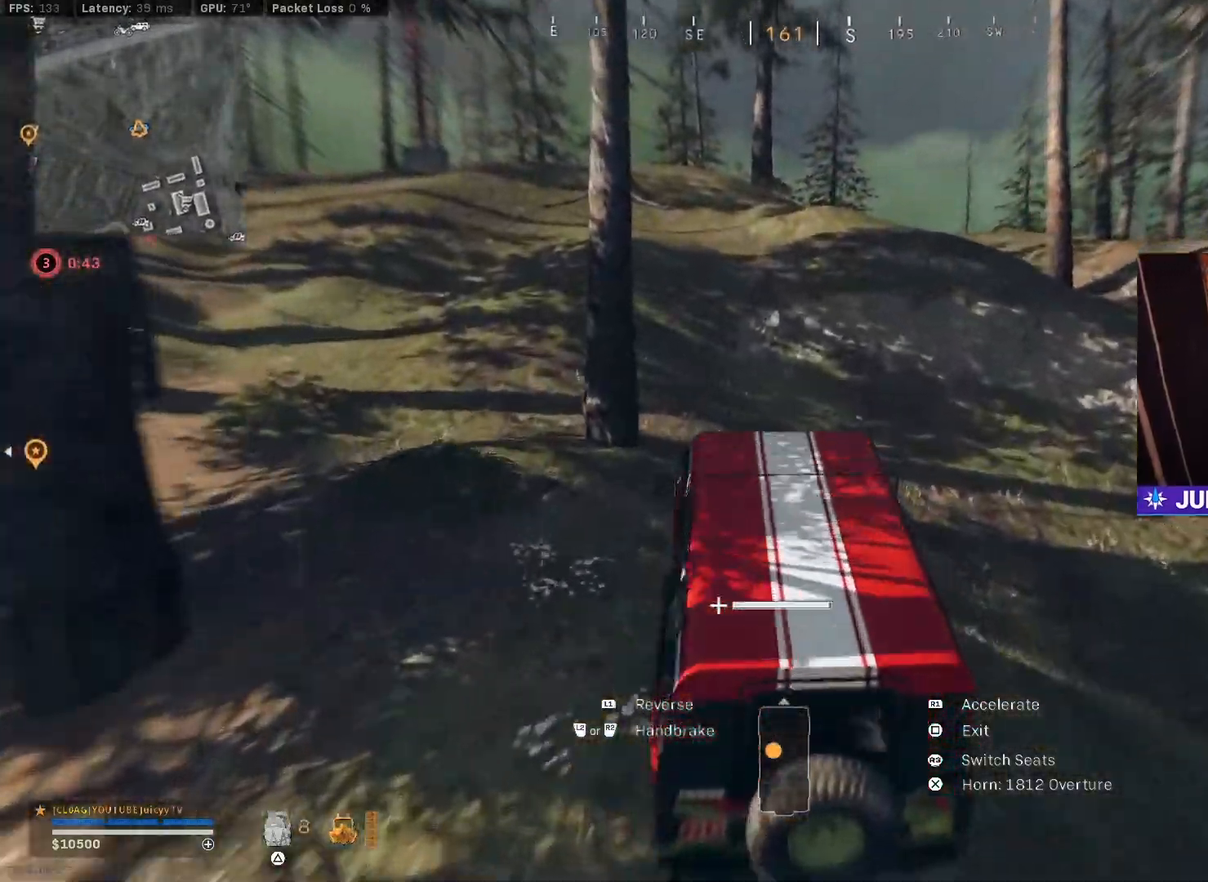
{"buttons": ["R1"], "left_stick": "center", "right_stick": "center", "events": [[67, "left_stick", "center"], [150, "left_stick", "left"], [417, "left_stick", "center"]]}
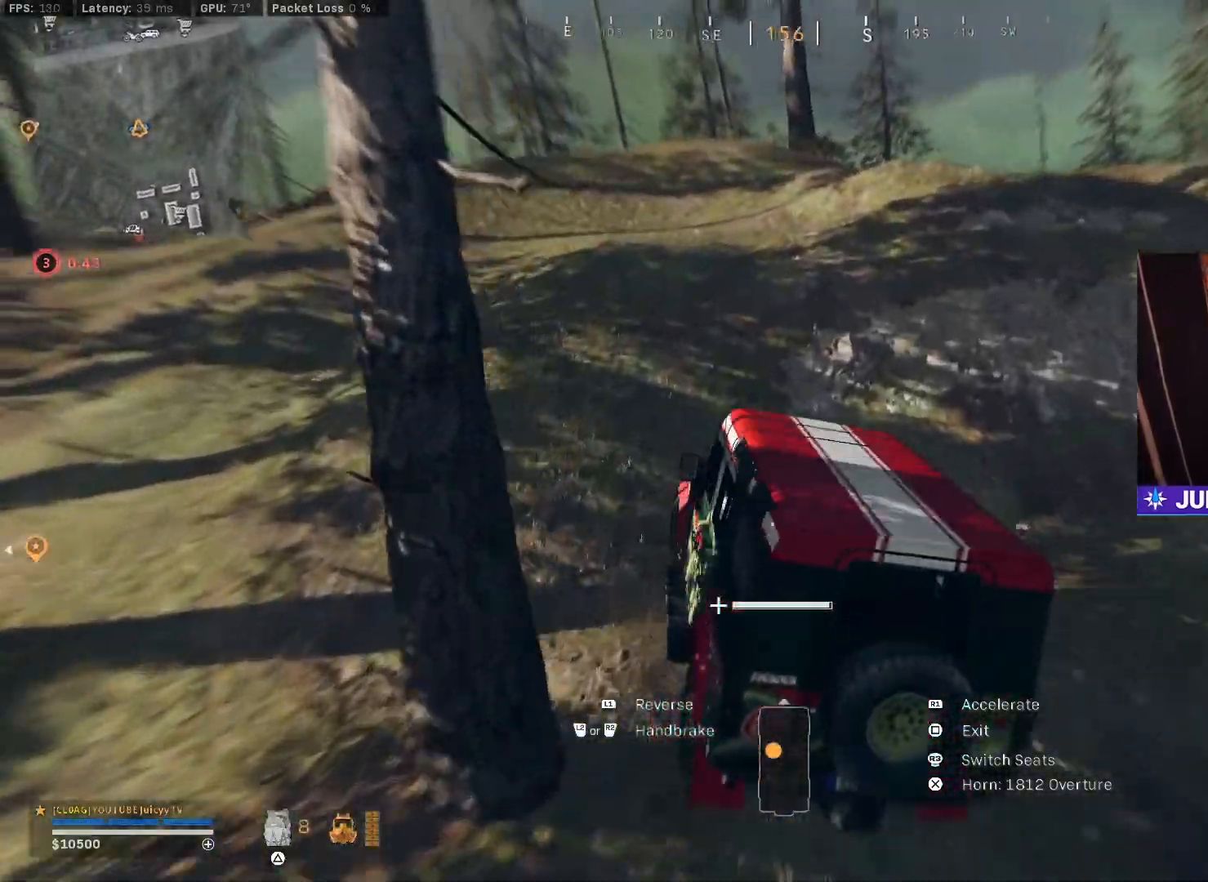
{"buttons": ["R1"], "left_stick": "up-right", "right_stick": "center", "events": [[33, "left_stick", "up-right"]]}
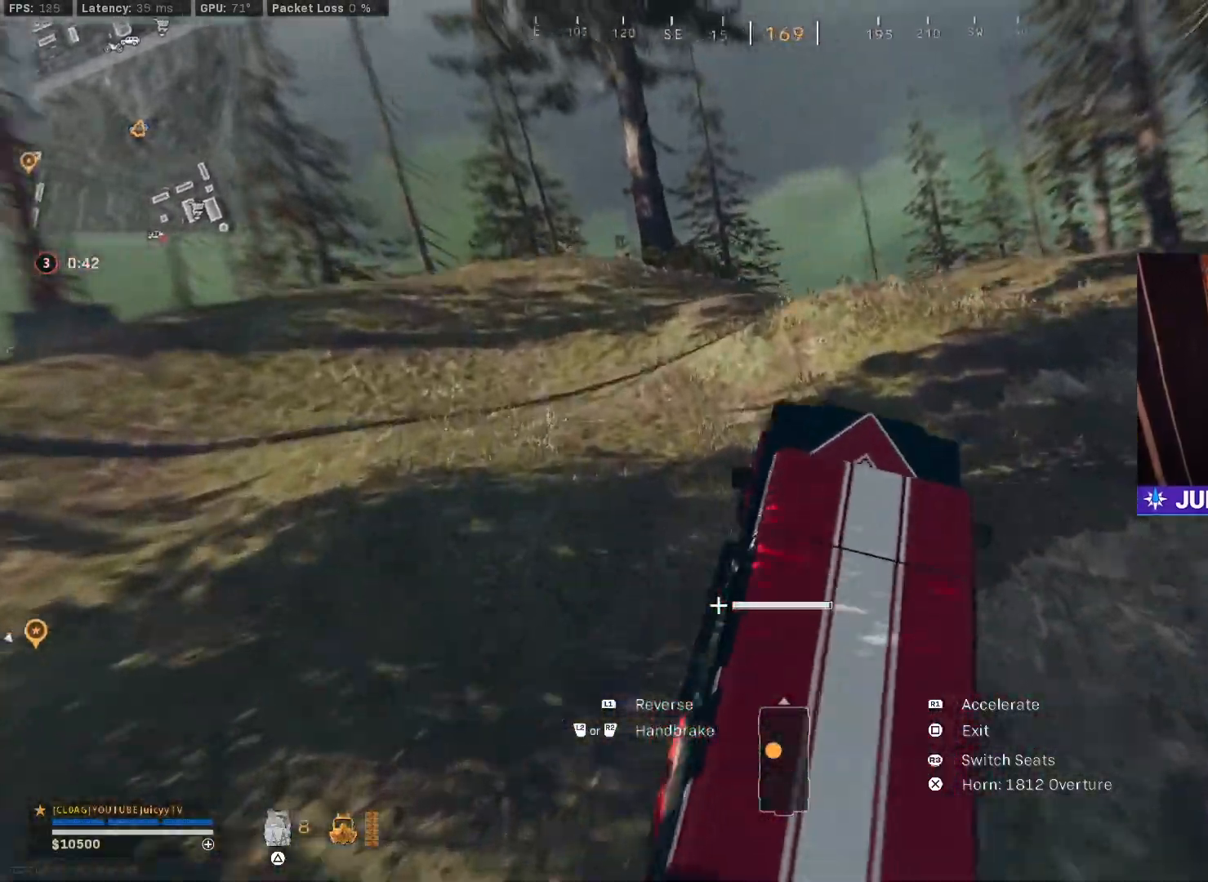
{"buttons": ["R1"], "left_stick": "left", "right_stick": "center", "events": [[50, "left_stick", "center"], [150, "left_stick", "left"]]}
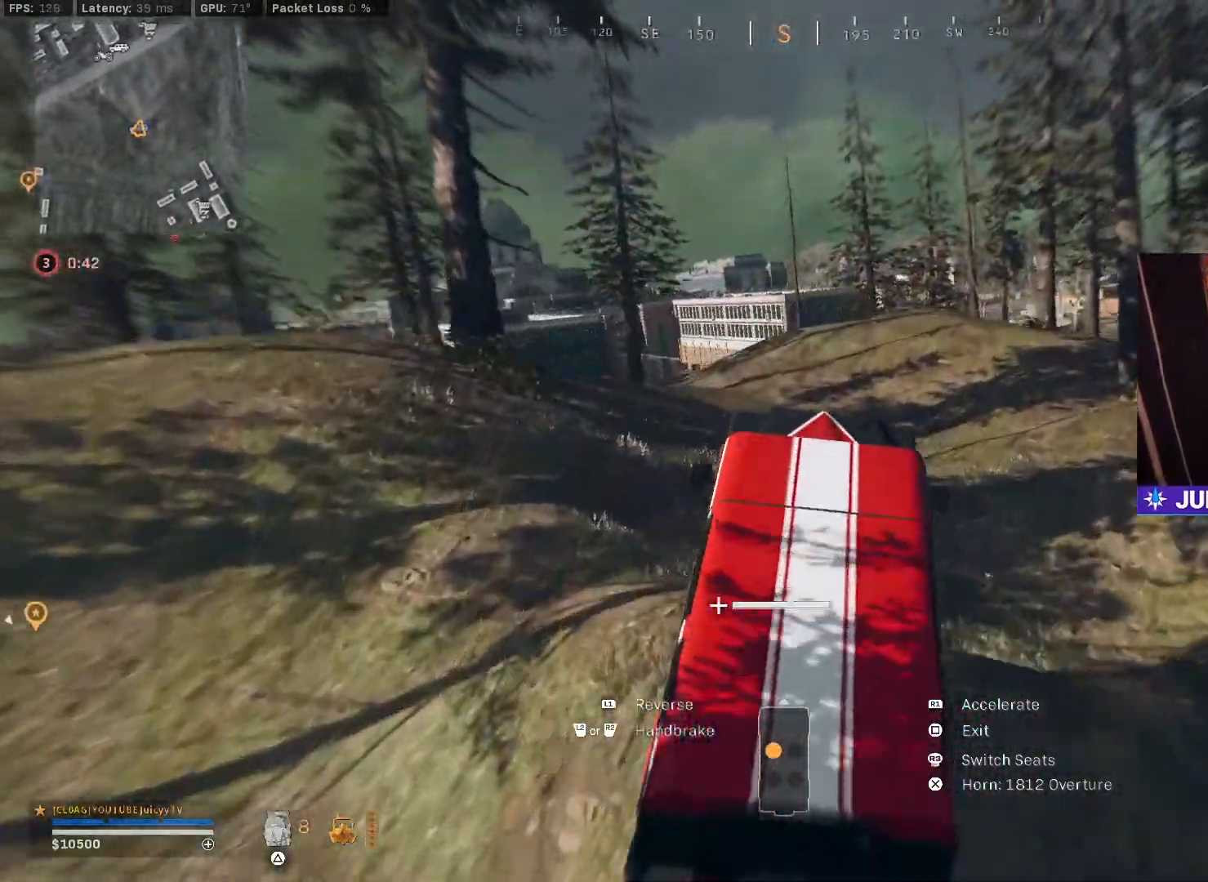
{"buttons": ["R1"], "left_stick": "center", "right_stick": "center", "events": [[100, "left_stick", "center"]]}